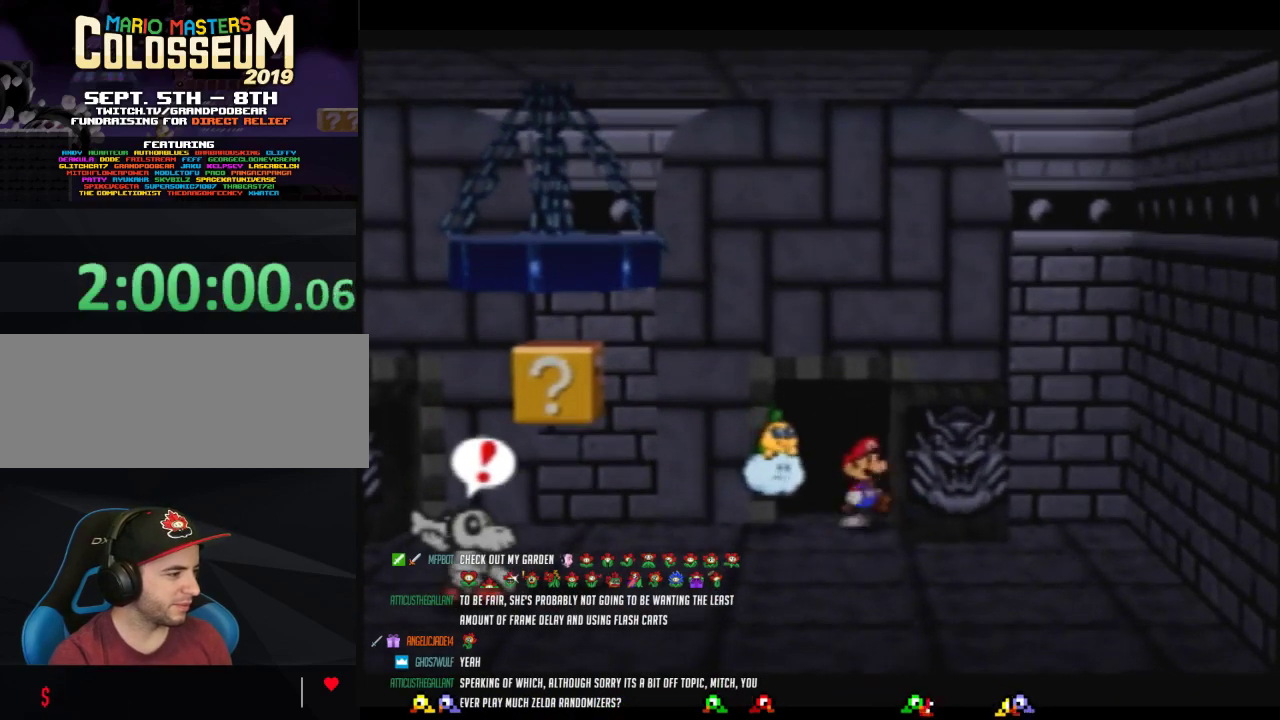
Gameplay with a controller (Nintendo layout); each line is a JSON object with the inputs held at the frame after it. "events" lists button and stick changes between this image and that frame as [ms after this image, input, new state], when the widget could be followed in between. Not read: L3 R3.
{"buttons": [], "left_stick": "up", "events": [[100, "Z", "up"], [167, "Z", "down"], [250, "Z", "up"], [317, "Z", "down"], [383, "Z", "up"]]}
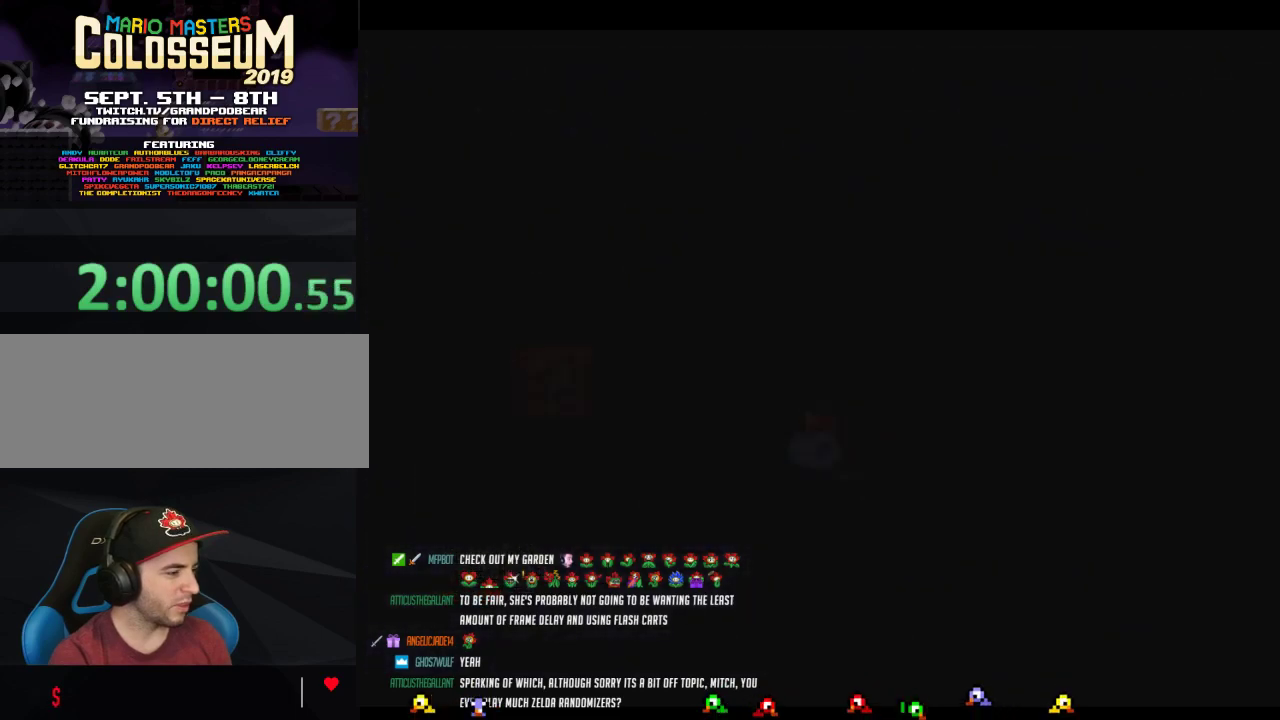
{"buttons": [], "left_stick": "right", "events": [[67, "left_stick", "center"], [250, "left_stick", "right"]]}
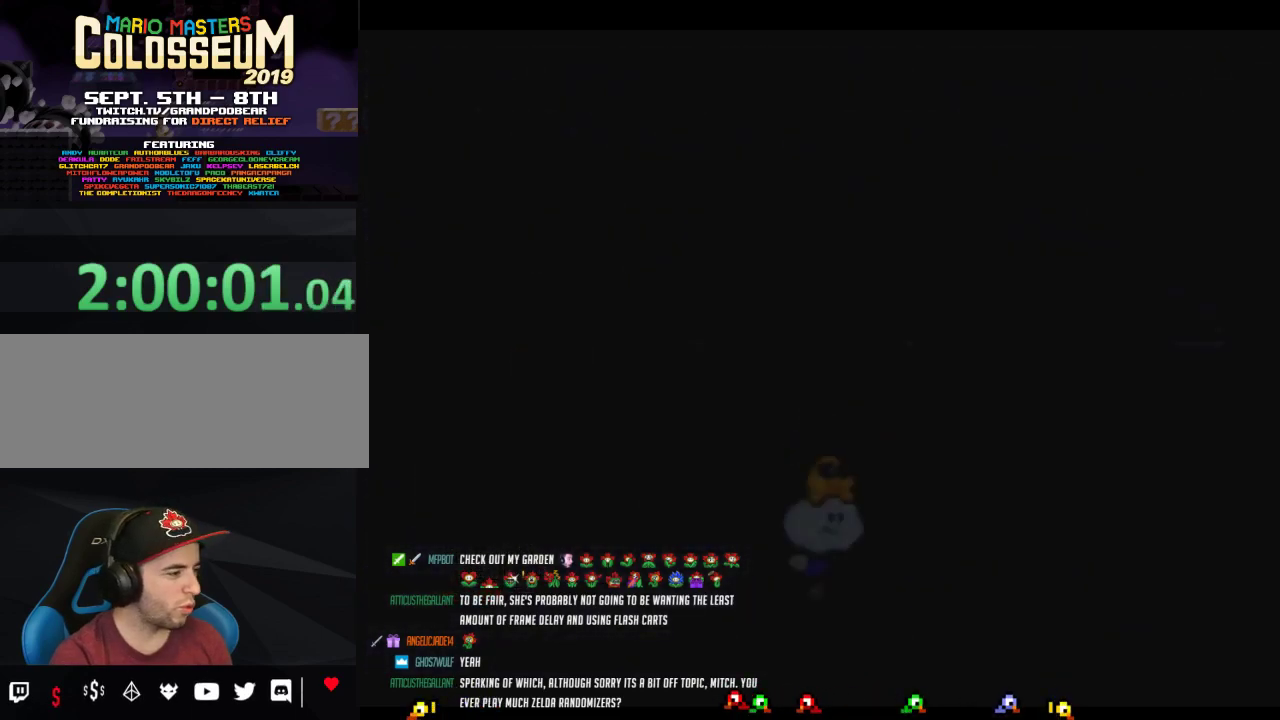
{"buttons": ["Z"], "left_stick": "right", "events": [[283, "Z", "down"]]}
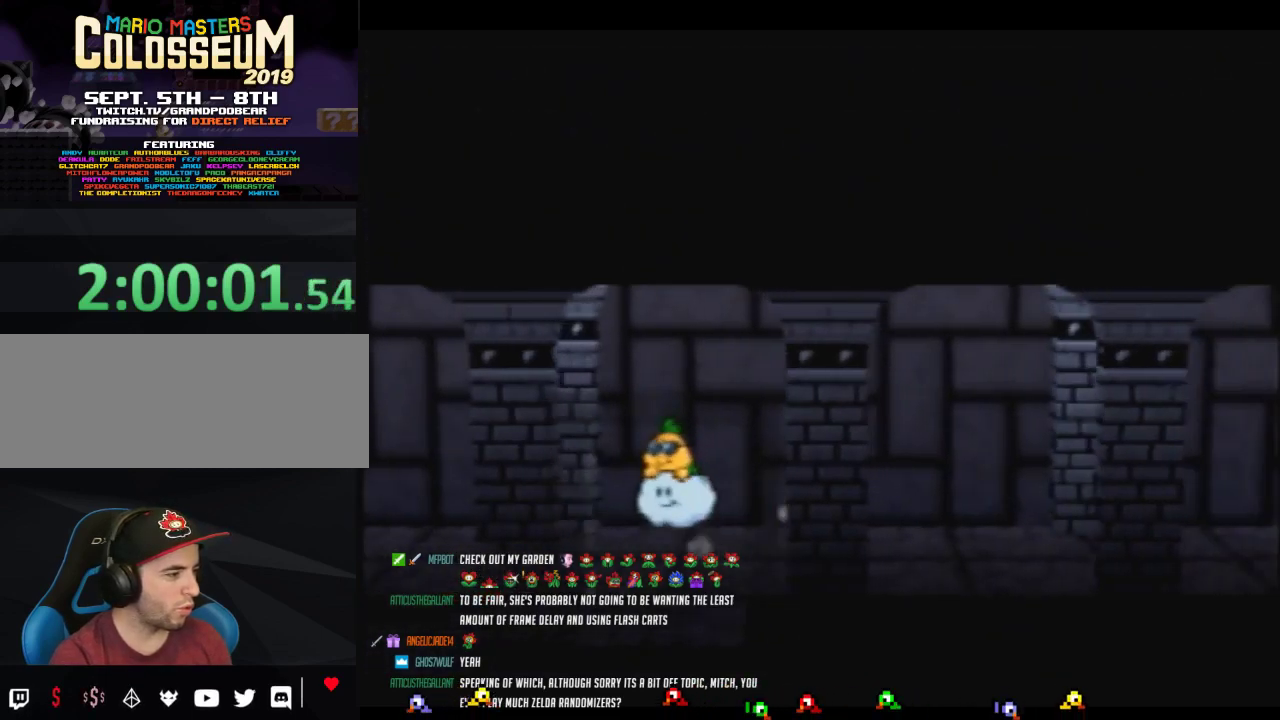
{"buttons": [], "left_stick": "right", "events": [[317, "A", "down"], [317, "Z", "up"], [383, "A", "up"]]}
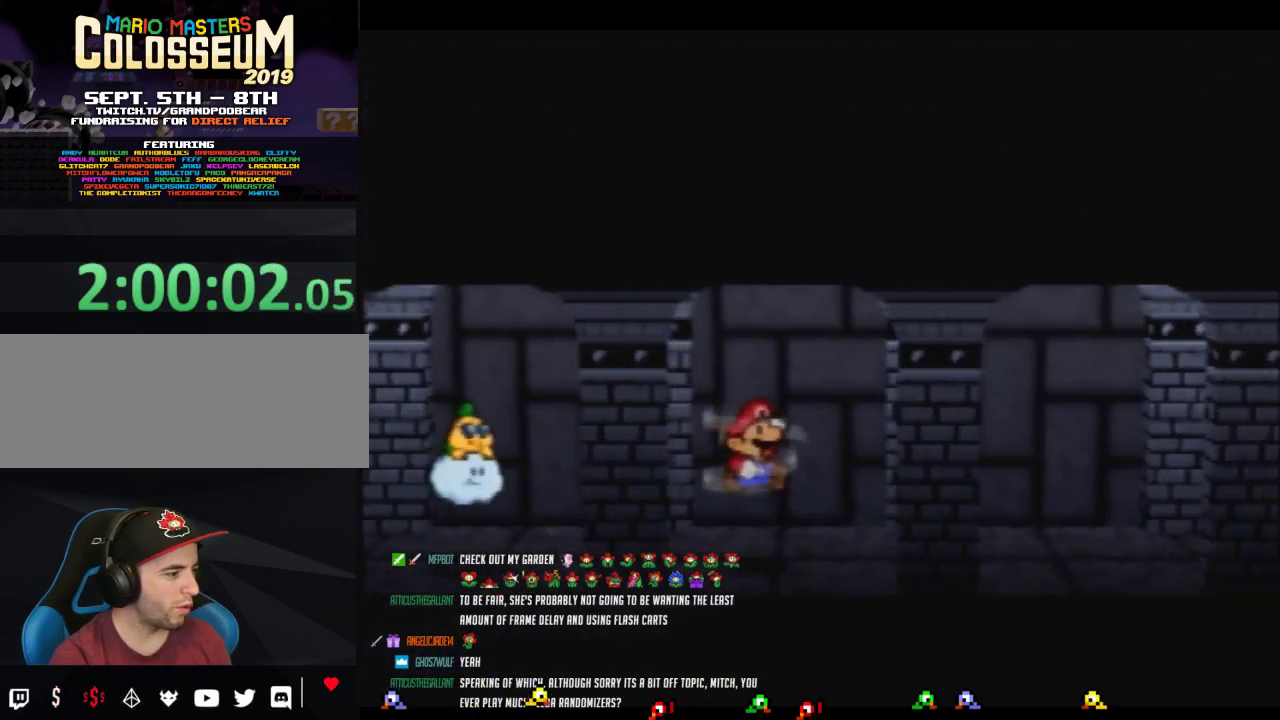
{"buttons": ["Z"], "left_stick": "right", "events": [[200, "Z", "down"]]}
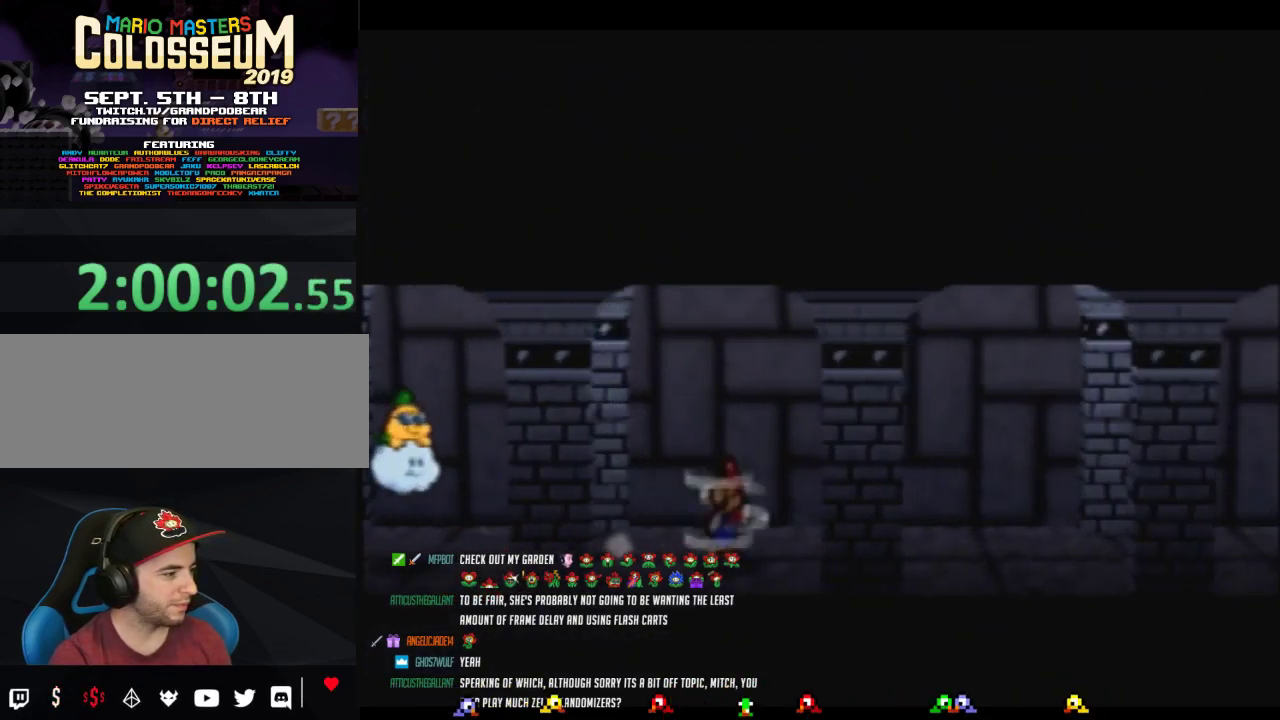
{"buttons": [], "left_stick": "right", "events": [[233, "A", "down"], [283, "A", "up"], [317, "Z", "up"]]}
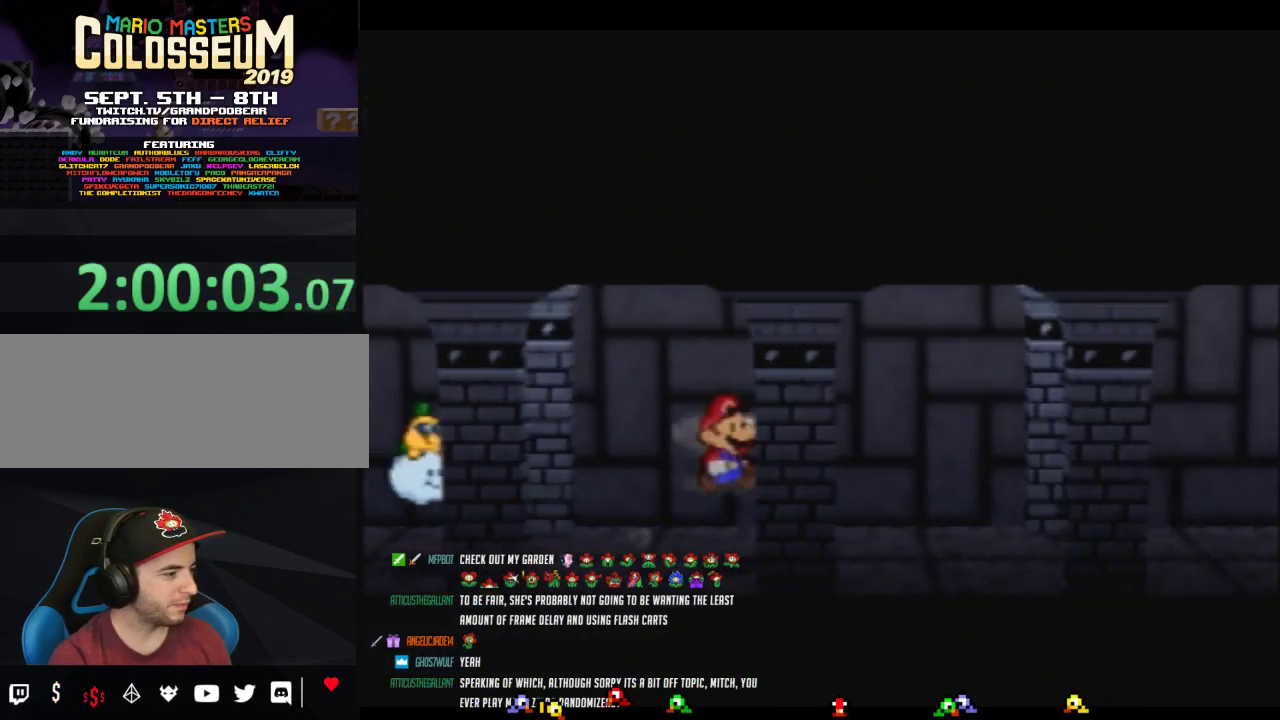
{"buttons": ["Z"], "left_stick": "right", "events": [[83, "Z", "down"]]}
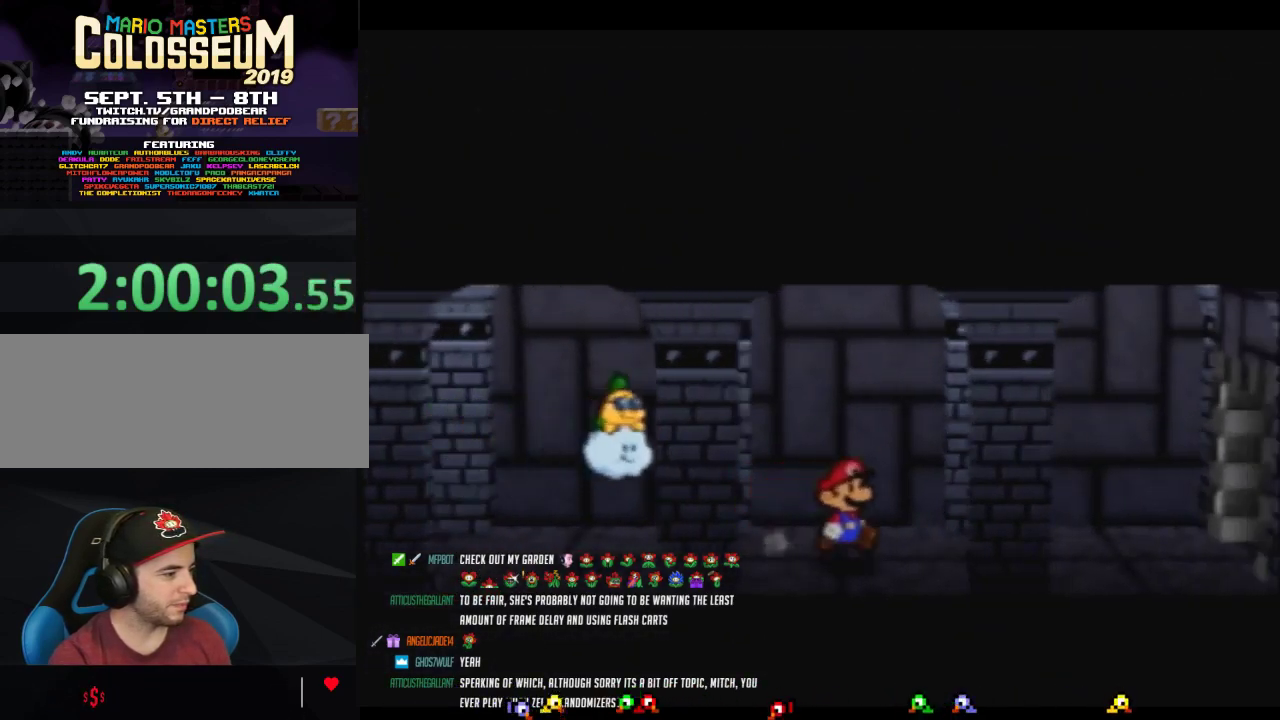
{"buttons": ["Z"], "left_stick": "right", "events": [[167, "Z", "up"], [250, "Z", "down"]]}
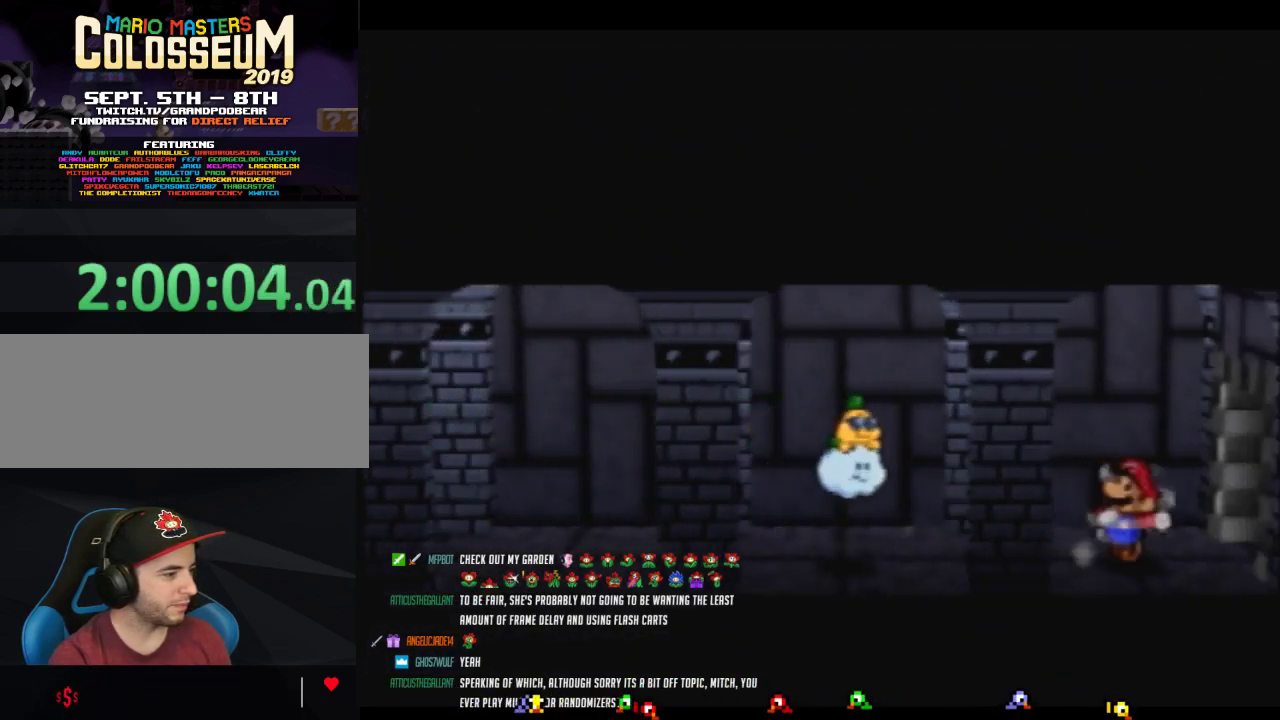
{"buttons": [], "left_stick": "center", "events": [[283, "Z", "up"], [317, "left_stick", "center"]]}
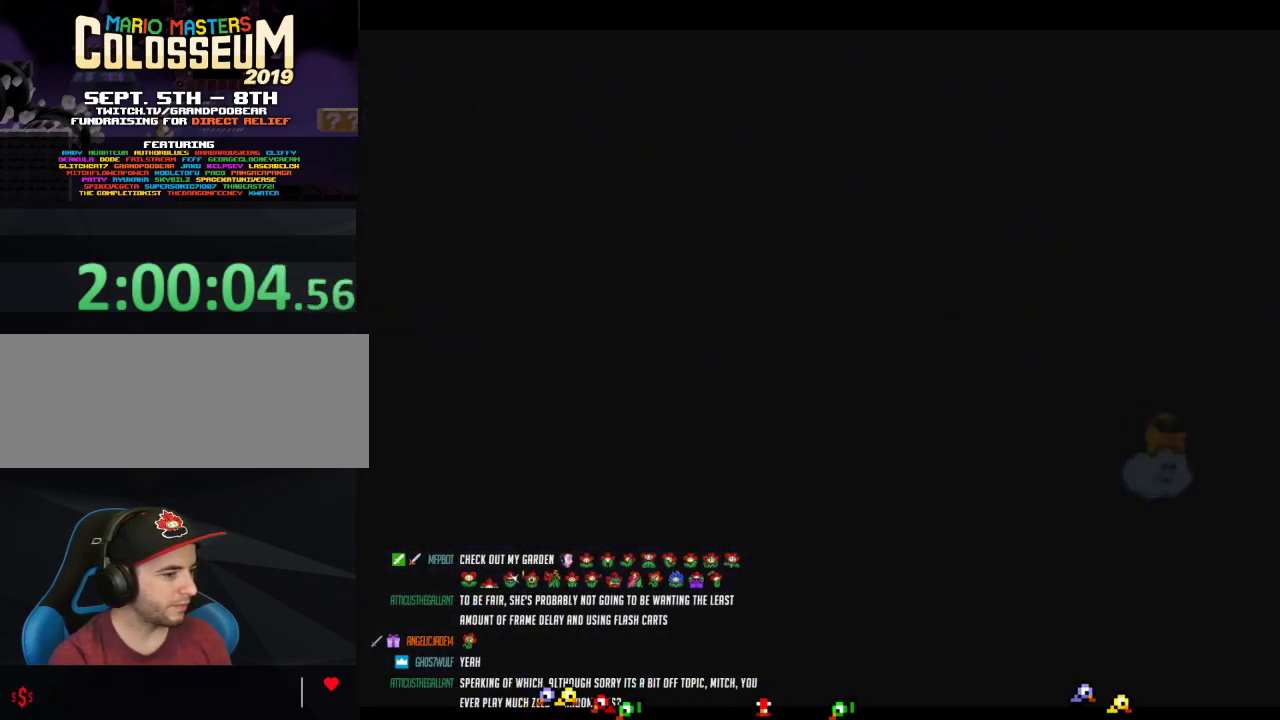
{"buttons": [], "left_stick": "up", "events": [[300, "left_stick", "up"]]}
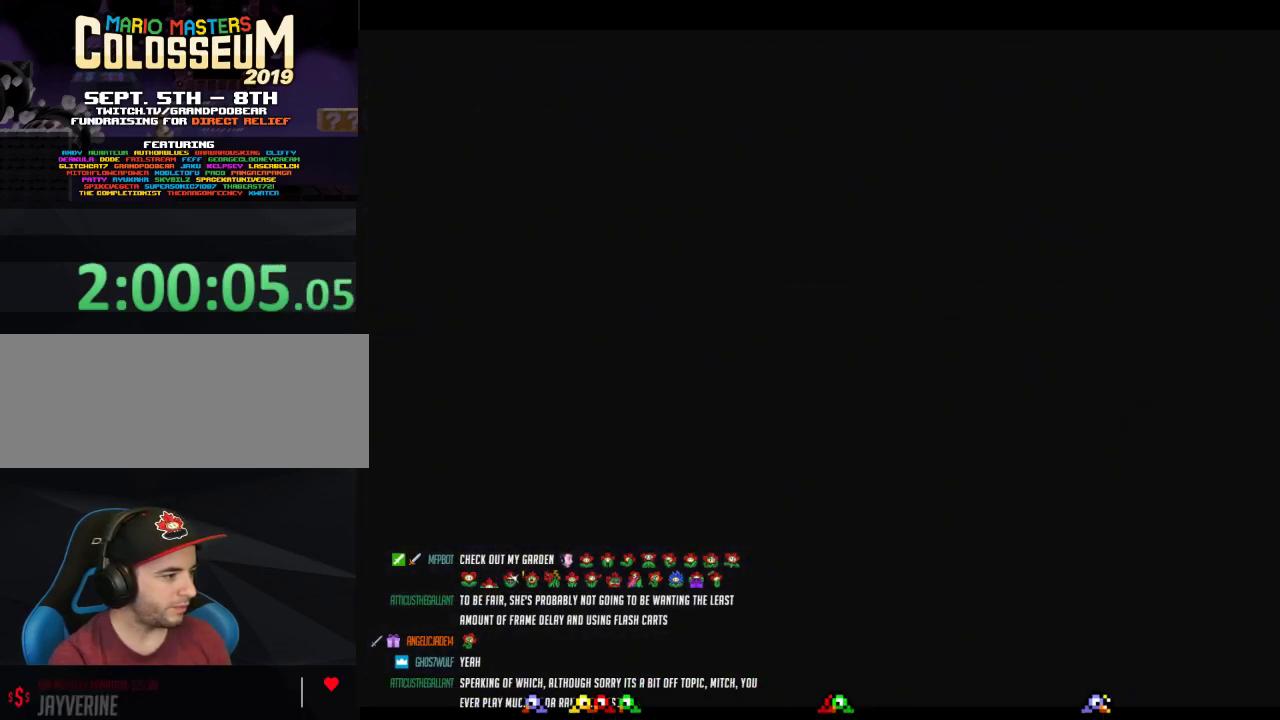
{"buttons": ["Z"], "left_stick": "up", "events": [[467, "Z", "down"]]}
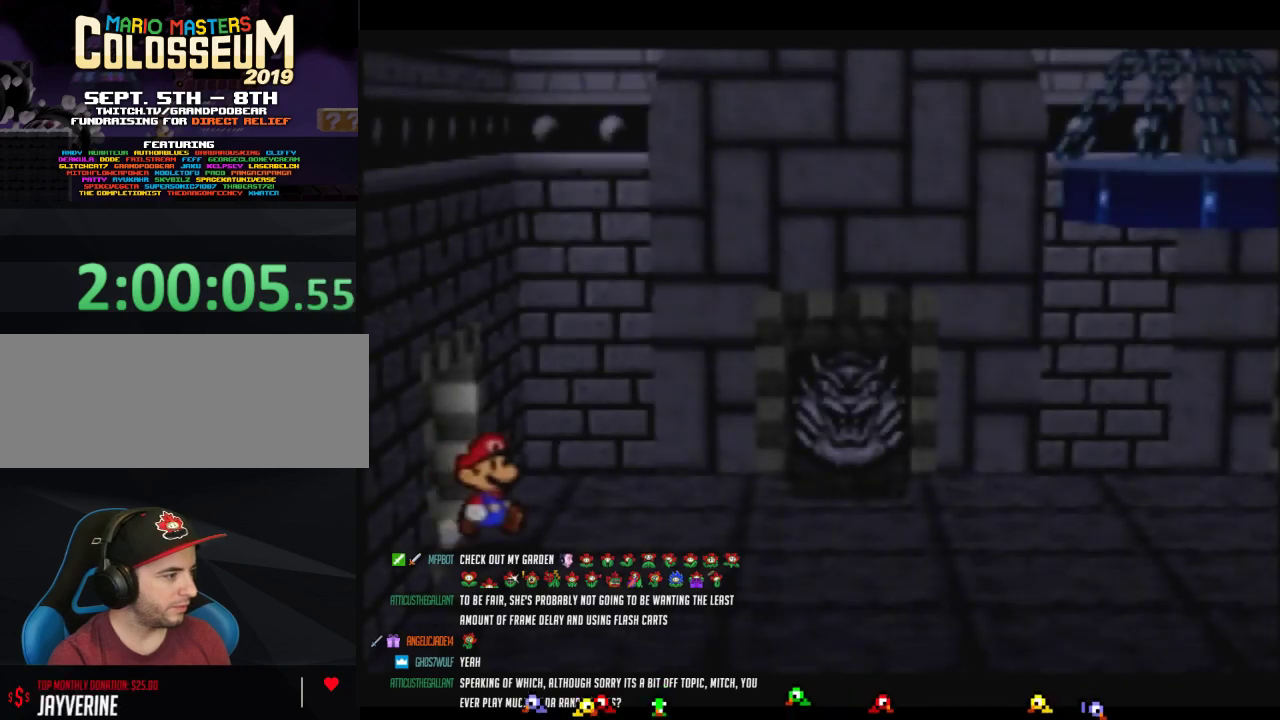
{"buttons": [], "left_stick": "right", "events": [[100, "Z", "up"], [183, "Z", "down"], [283, "Z", "up"], [283, "left_stick", "up-right"], [317, "A", "down"], [350, "A", "up"], [467, "left_stick", "right"]]}
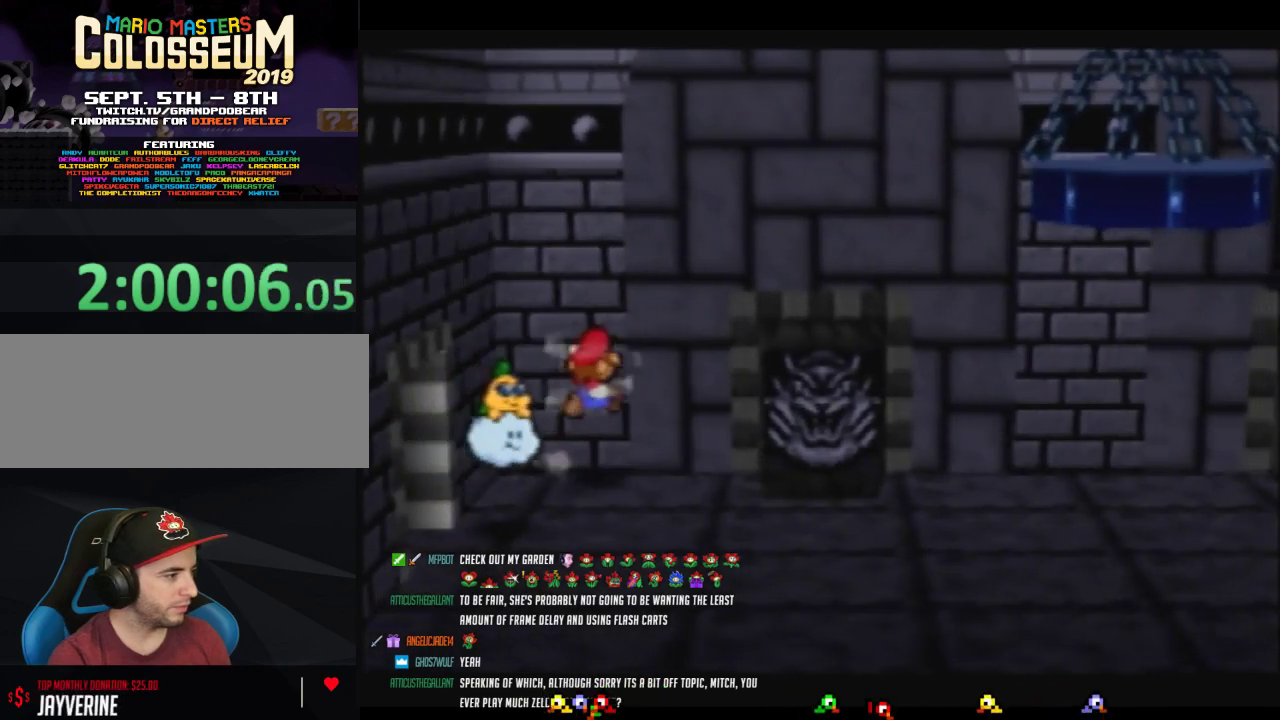
{"buttons": [], "left_stick": "right"}
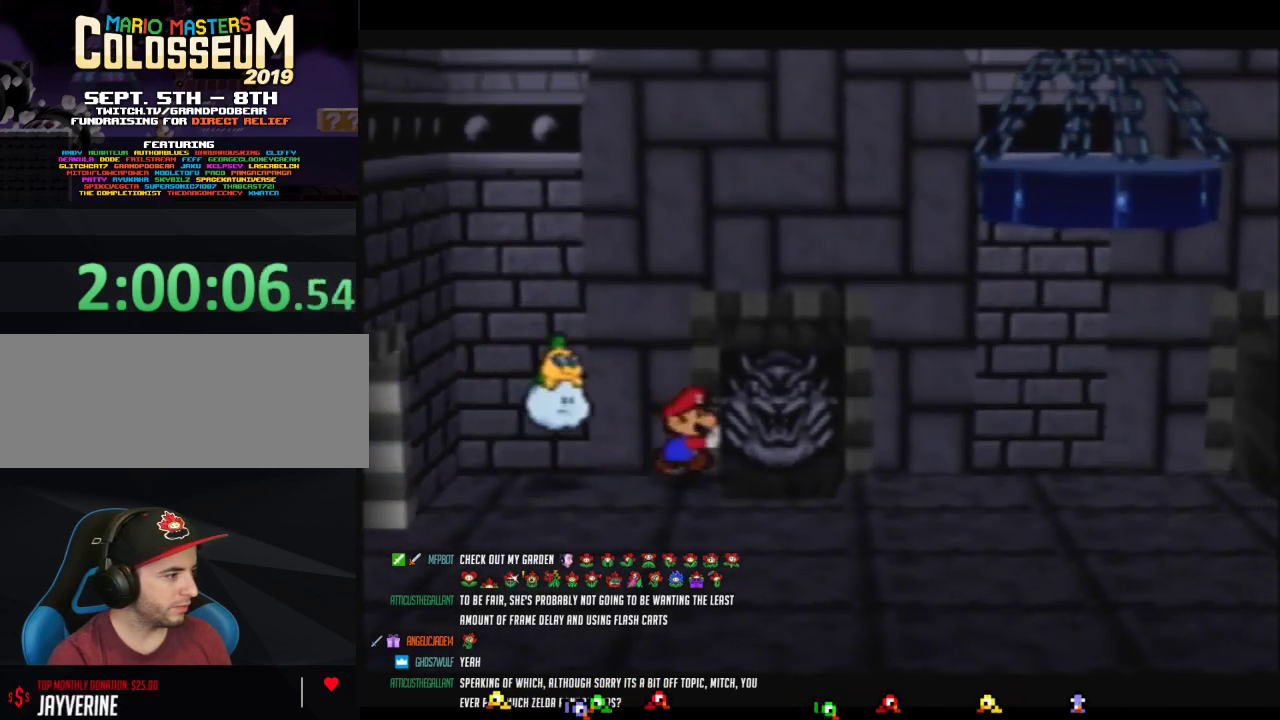
{"buttons": [], "left_stick": "right"}
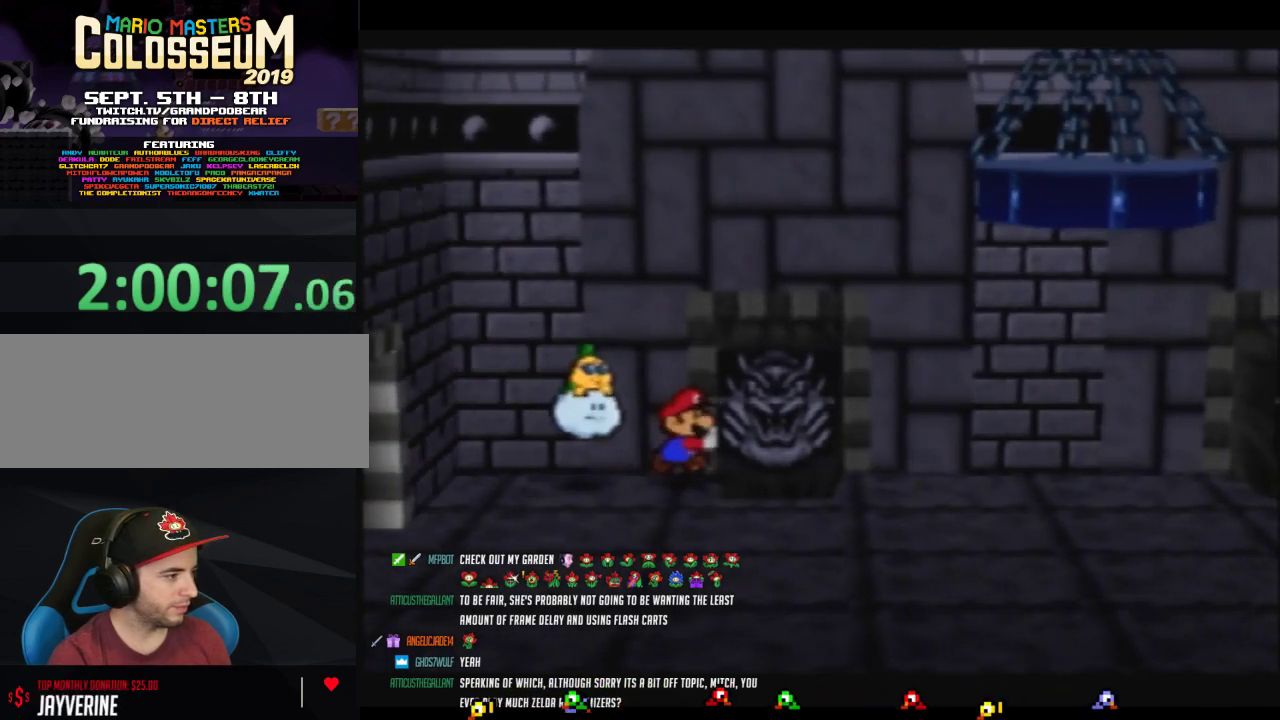
{"buttons": [], "left_stick": "right"}
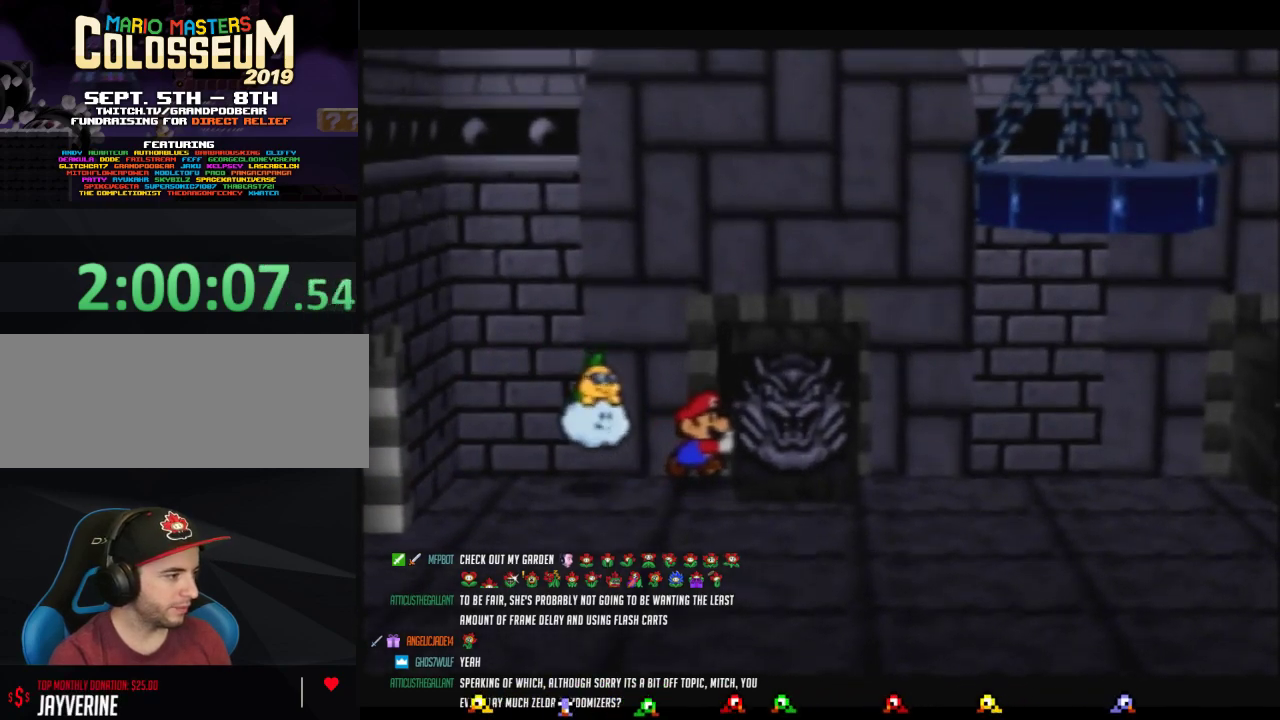
{"buttons": [], "left_stick": "up", "events": [[300, "left_stick", "up-right"], [450, "left_stick", "up"]]}
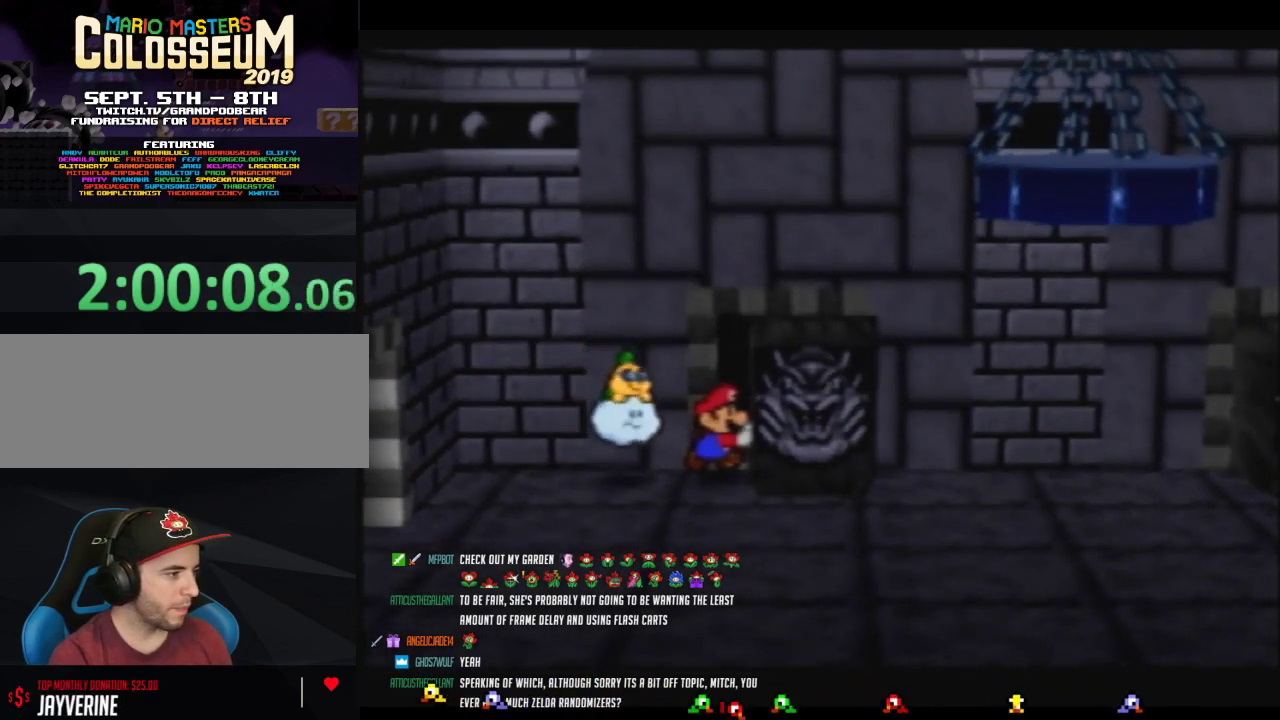
{"buttons": [], "left_stick": "up"}
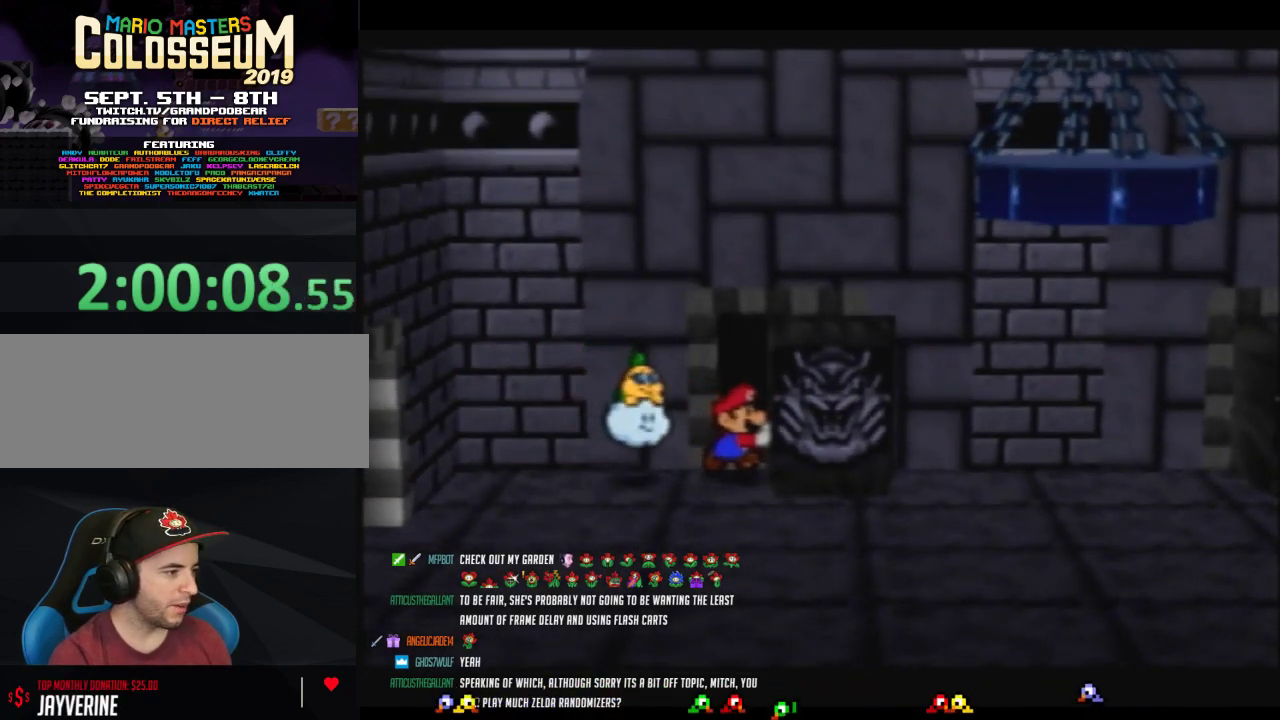
{"buttons": ["Z"], "left_stick": "up", "events": [[117, "Z", "down"], [183, "Z", "up"], [300, "Z", "down"], [367, "Z", "up"], [433, "Z", "down"]]}
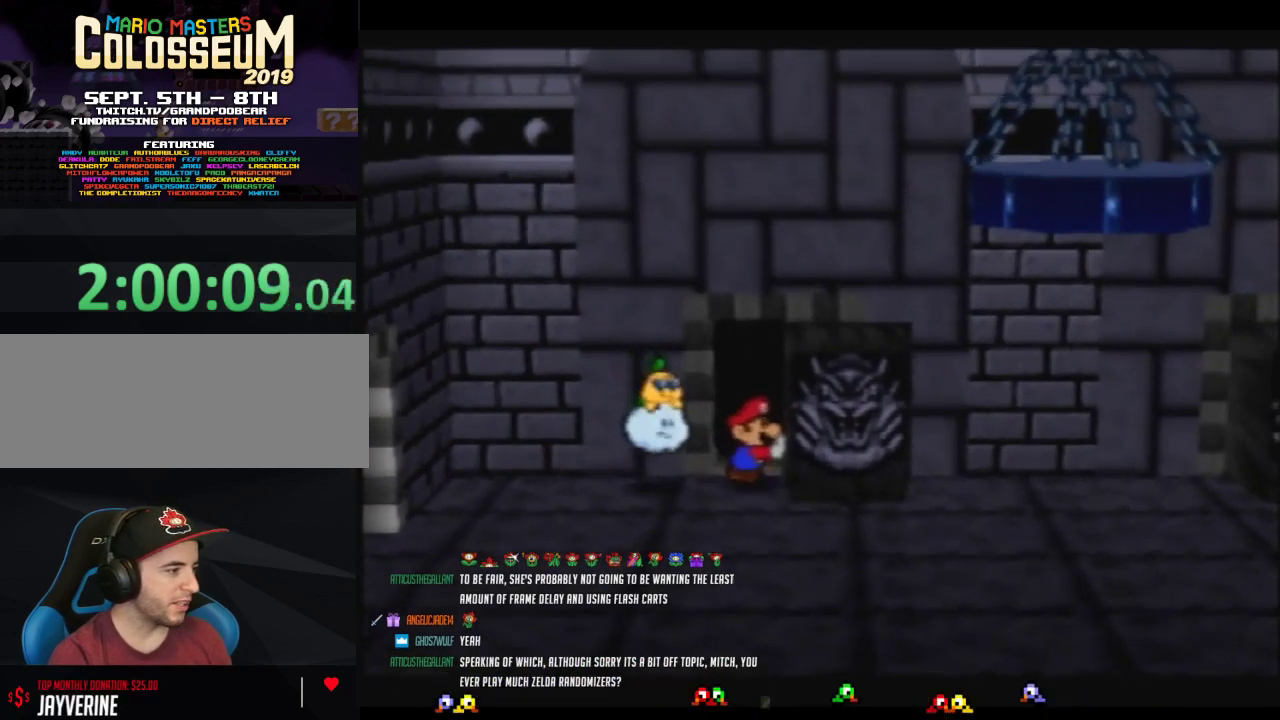
{"buttons": [], "left_stick": "up", "events": [[50, "Z", "up"], [117, "Z", "down"], [183, "Z", "up"], [267, "Z", "down"], [367, "Z", "up"], [433, "Z", "down"], [483, "Z", "up"]]}
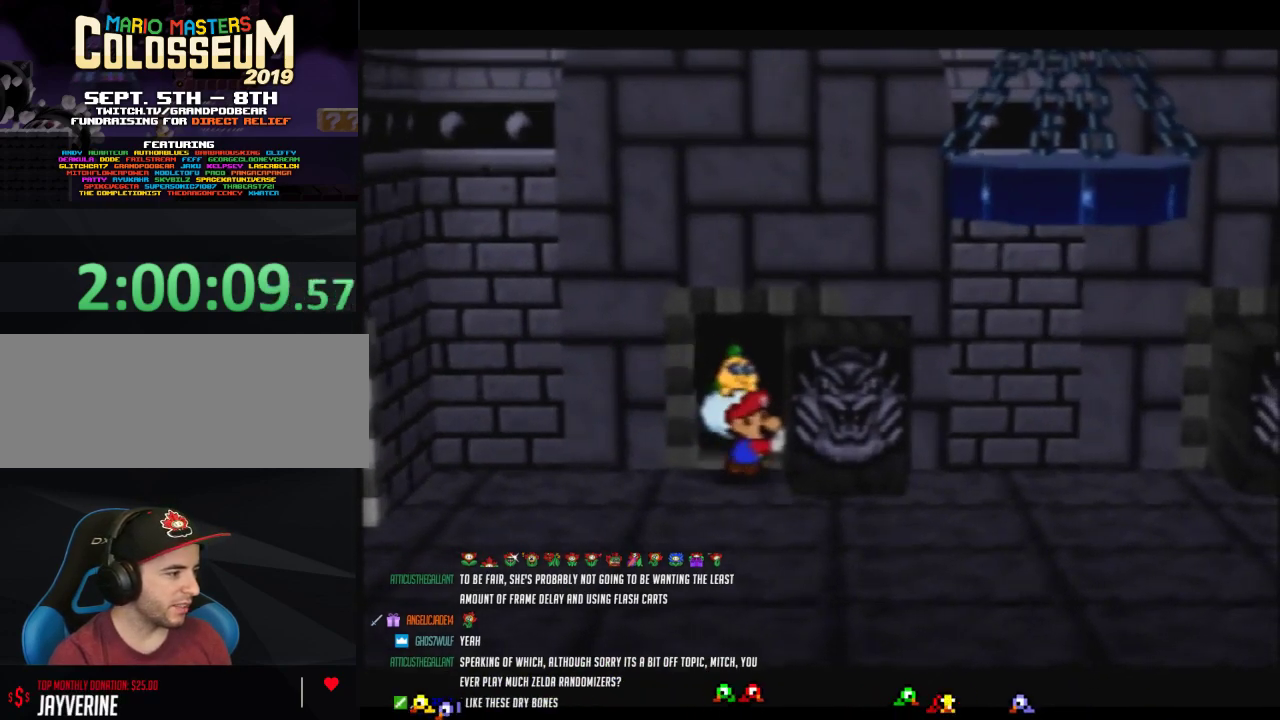
{"buttons": [], "left_stick": "up", "events": [[83, "Z", "down"], [150, "Z", "up"], [233, "Z", "down"], [333, "Z", "up"], [400, "Z", "down"], [450, "Z", "up"]]}
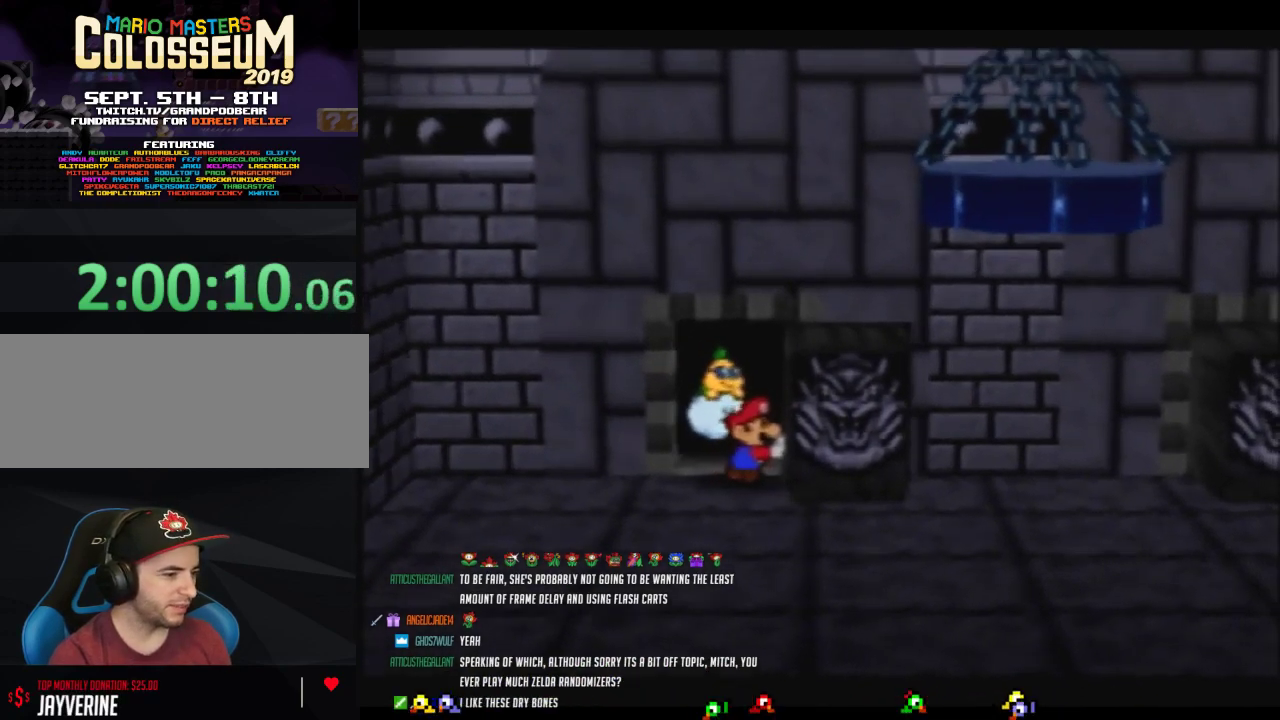
{"buttons": [], "left_stick": "up", "events": [[50, "Z", "down"], [117, "Z", "up"], [200, "Z", "down"], [283, "Z", "up"], [367, "Z", "down"], [433, "Z", "up"]]}
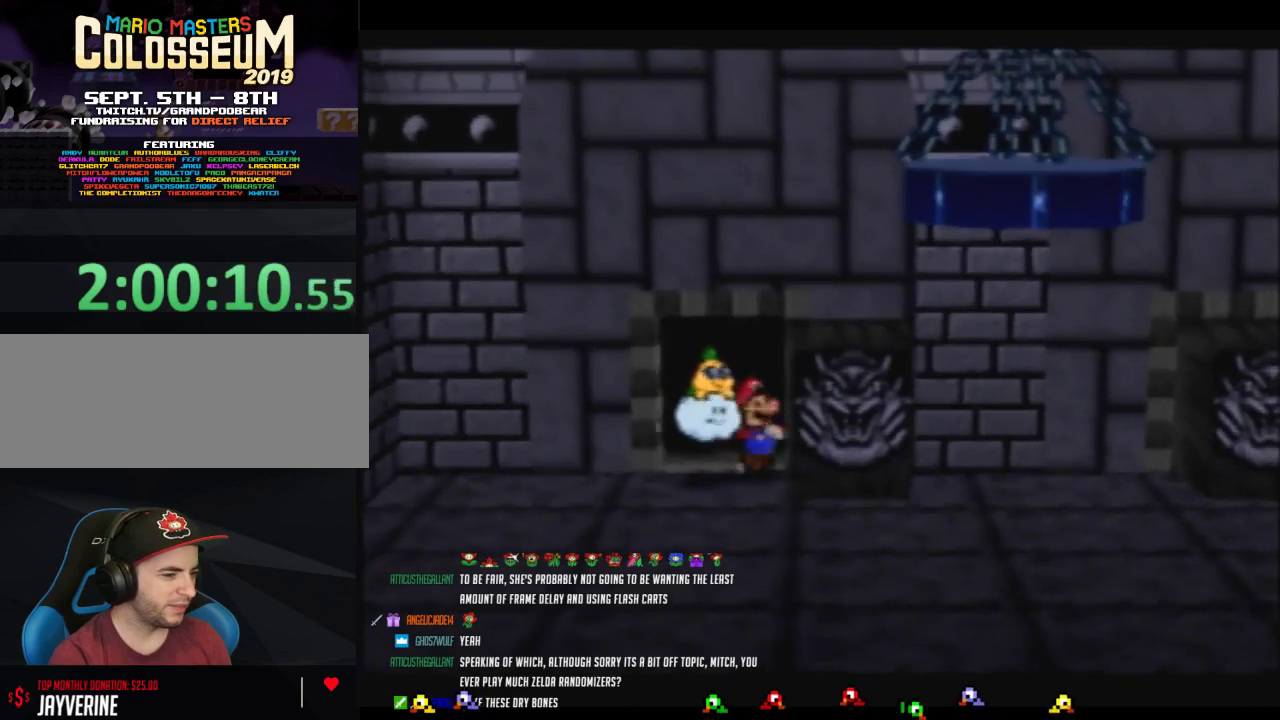
{"buttons": [], "left_stick": "center", "events": [[17, "Z", "down"], [117, "Z", "up"], [183, "Z", "down"], [267, "Z", "up"], [400, "left_stick", "center"]]}
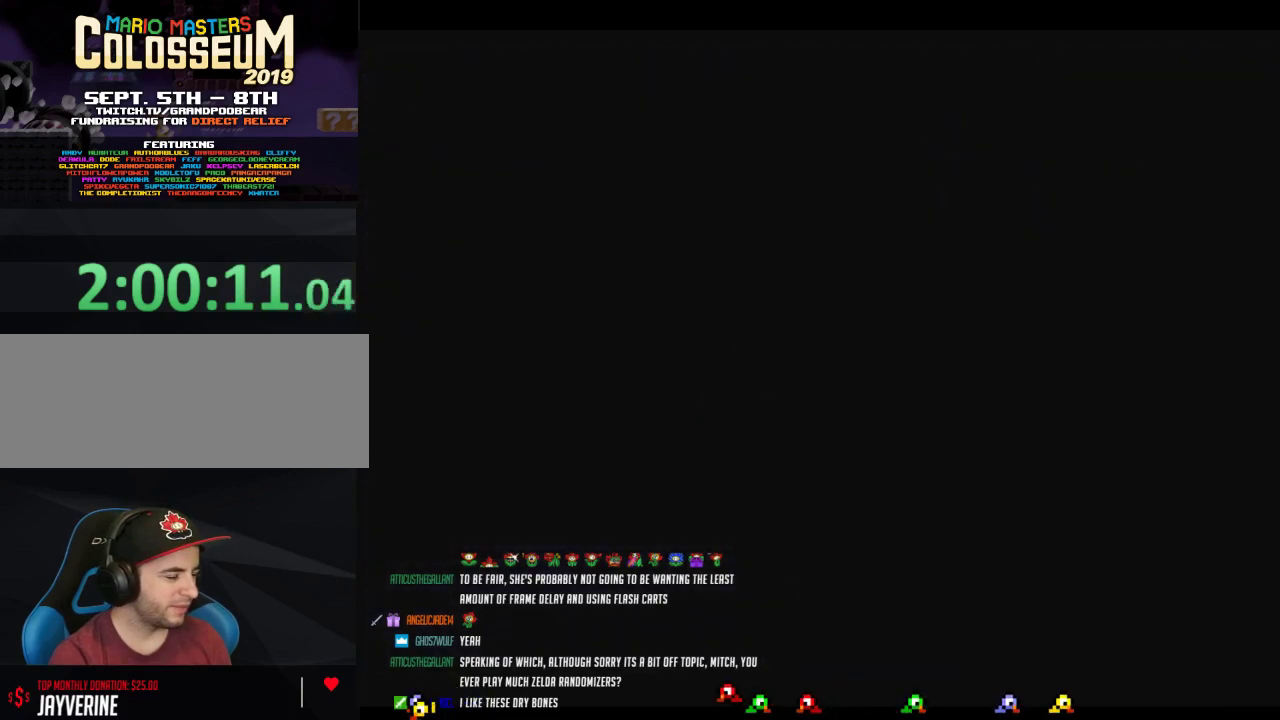
{"buttons": [], "left_stick": "left", "events": [[300, "left_stick", "left"]]}
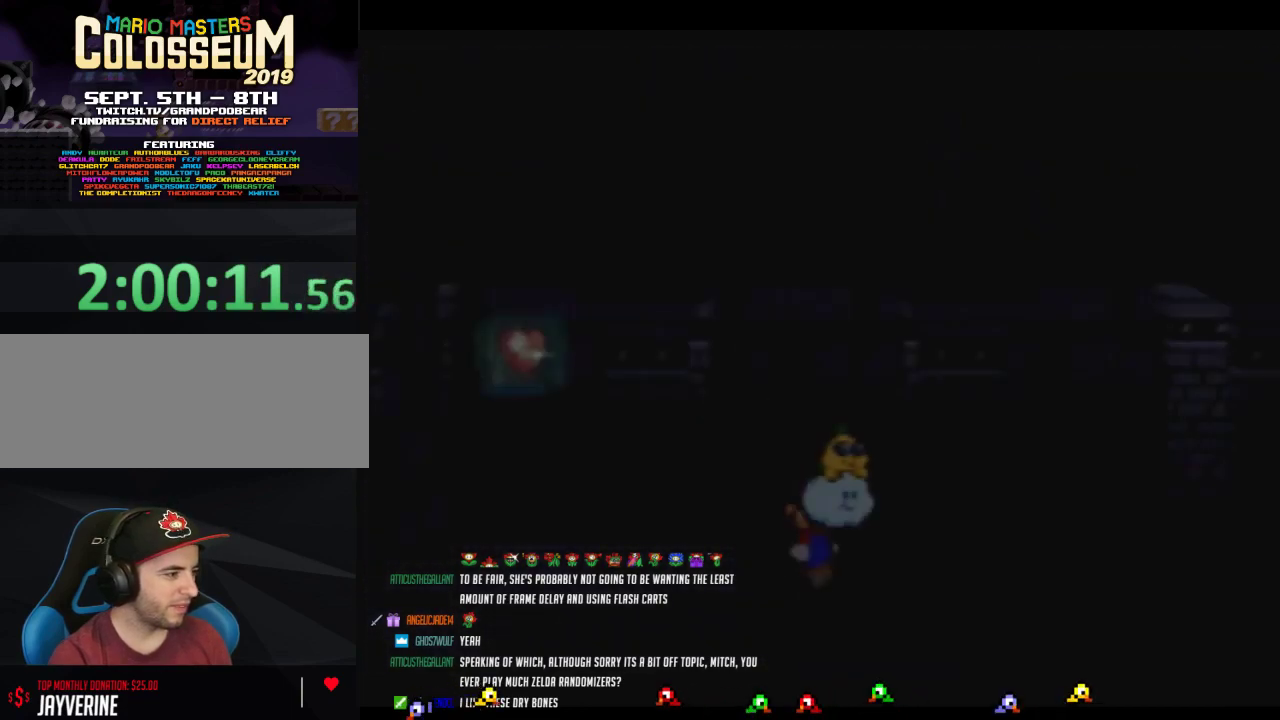
{"buttons": [], "left_stick": "left"}
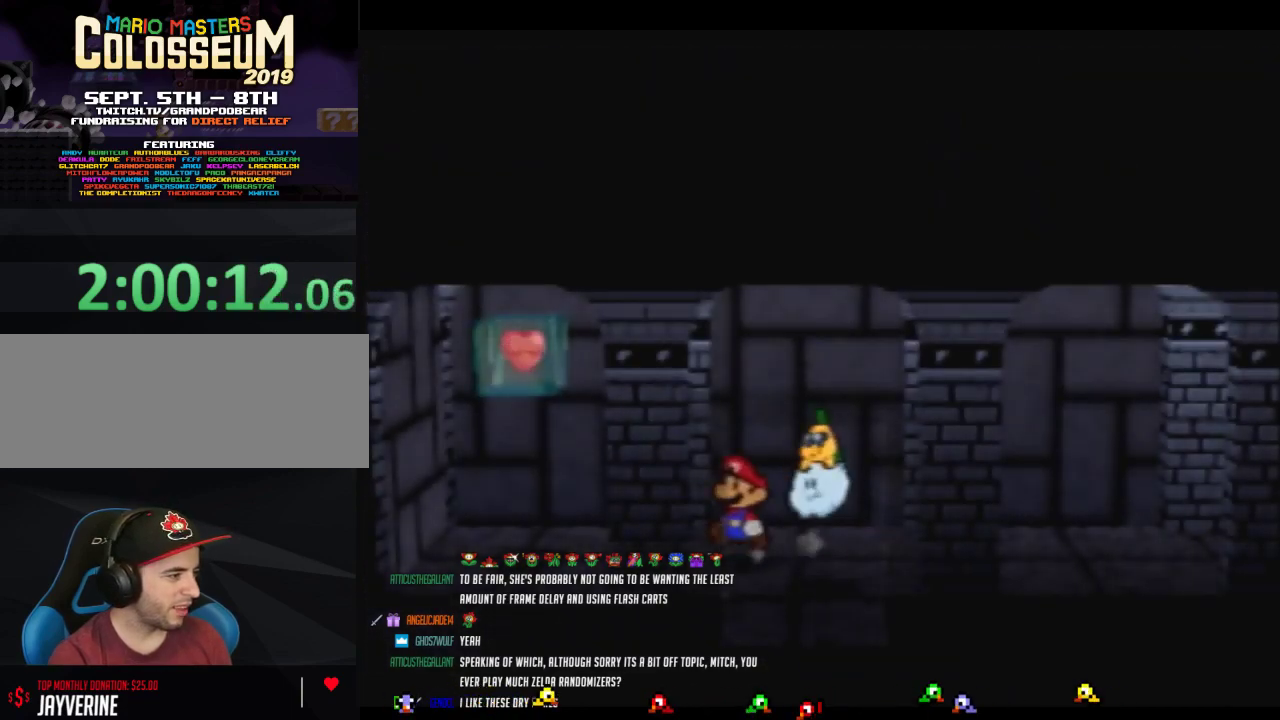
{"buttons": ["A"], "left_stick": "left", "events": [[367, "A", "down"]]}
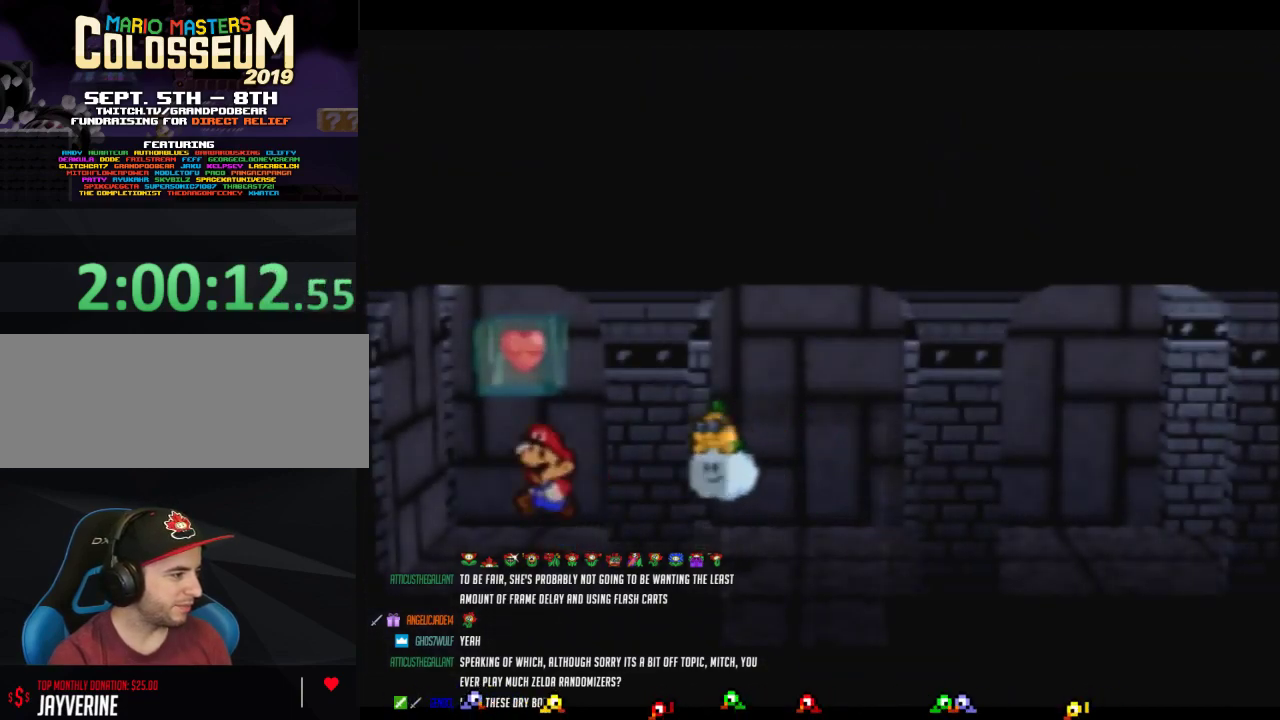
{"buttons": [], "left_stick": "center", "events": [[117, "left_stick", "center"], [233, "A", "up"], [367, "A", "down"], [450, "A", "up"]]}
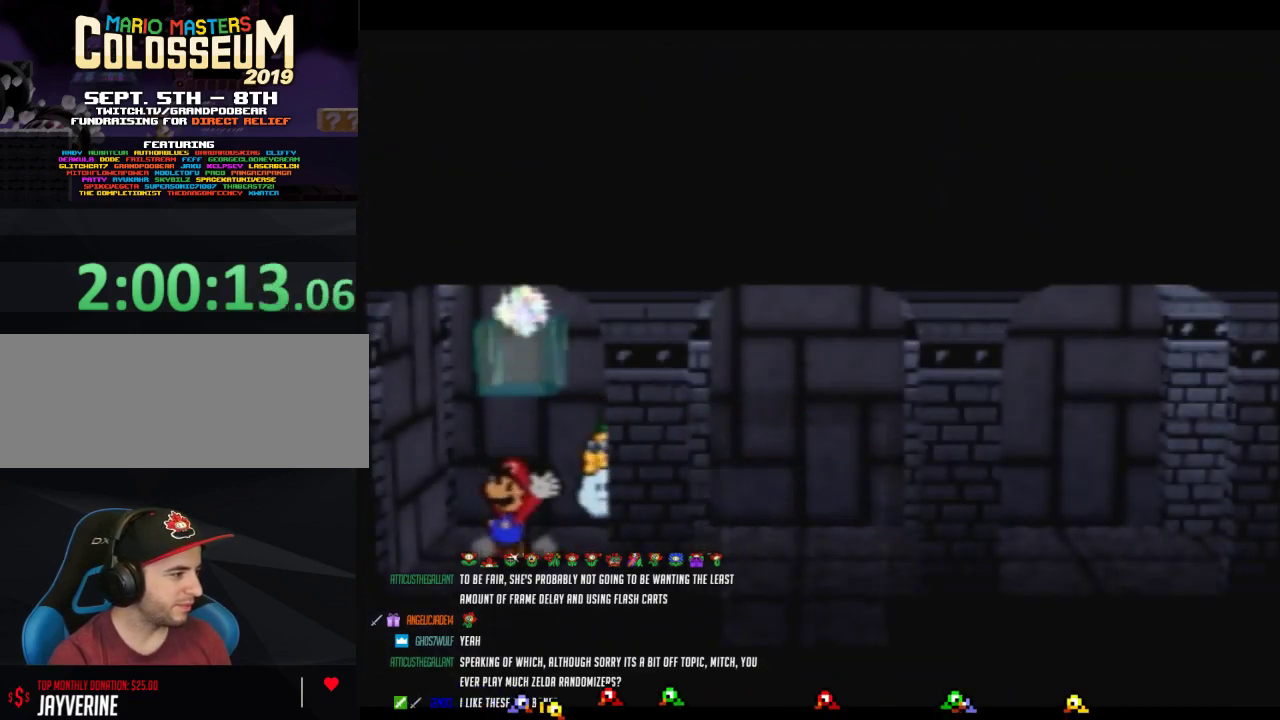
{"buttons": ["B"], "left_stick": "center", "events": [[17, "A", "down"], [150, "A", "up"], [267, "B", "down"]]}
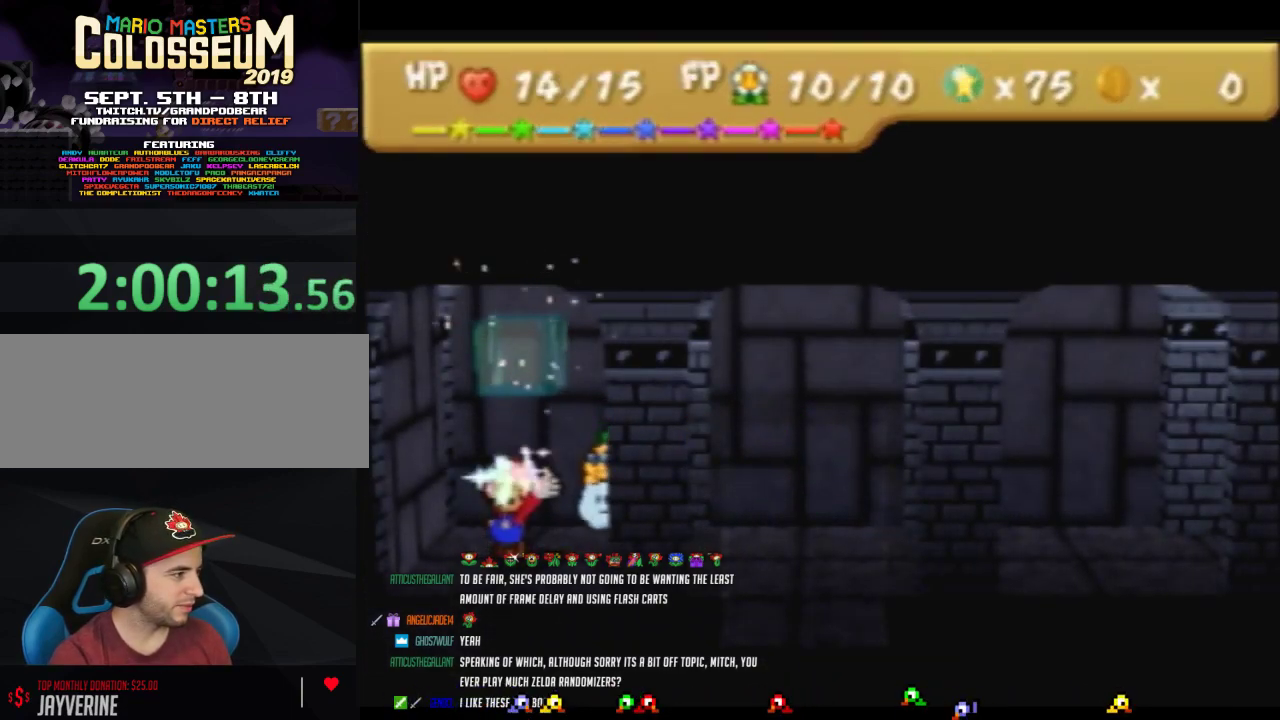
{"buttons": [], "left_stick": "right", "events": [[50, "left_stick", "right"], [83, "B", "up"], [367, "Z", "down"], [450, "Z", "up"]]}
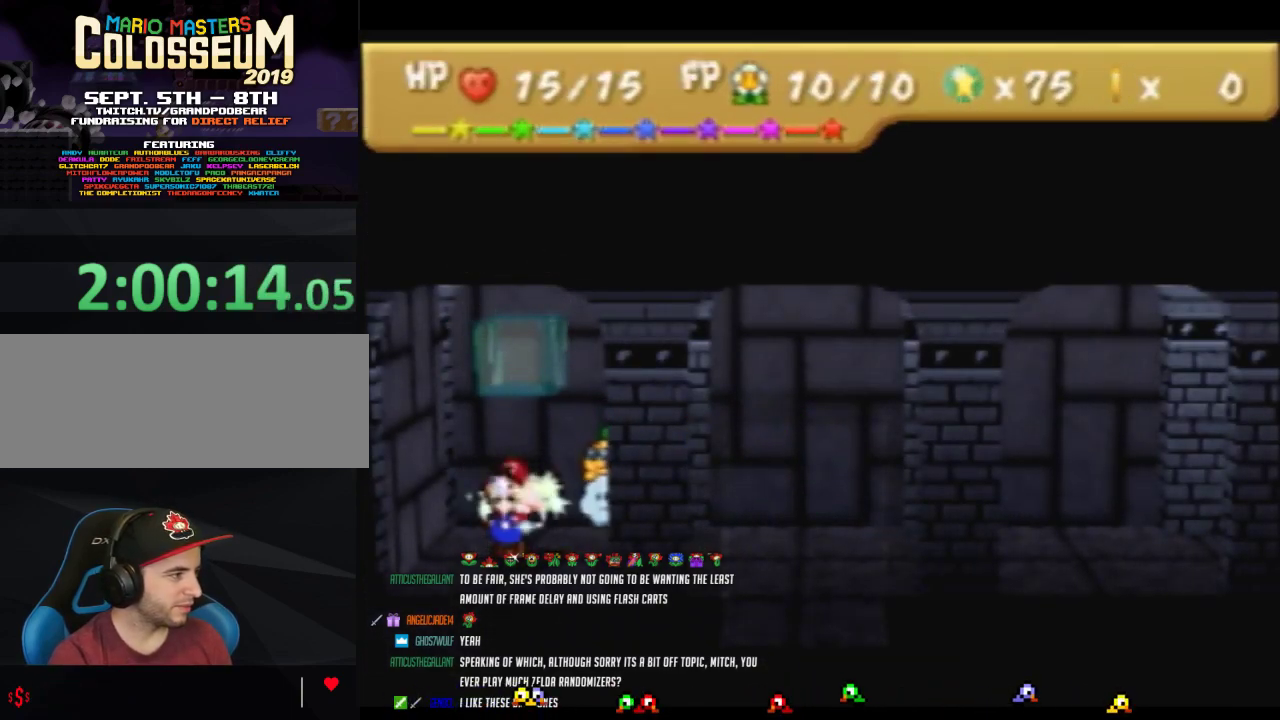
{"buttons": [], "left_stick": "right", "events": [[33, "Z", "down"], [117, "Z", "up"], [217, "Z", "down"], [267, "Z", "up"], [367, "Z", "down"], [433, "Z", "up"]]}
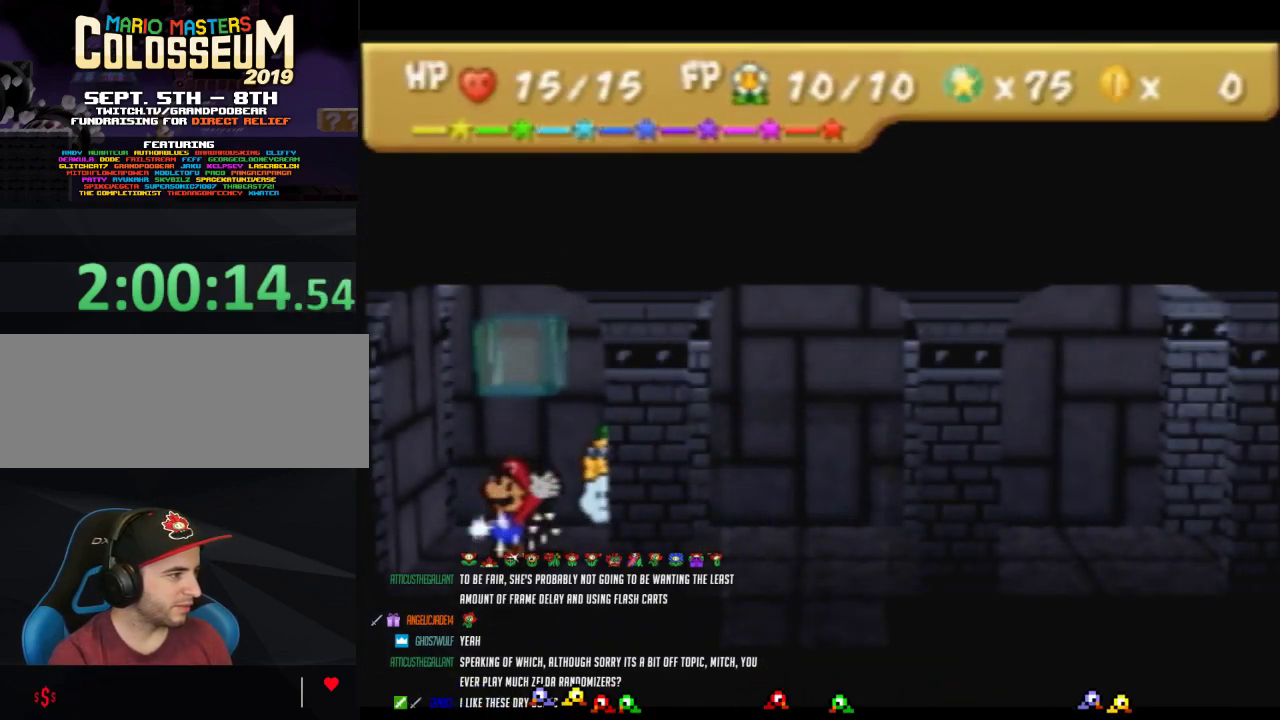
{"buttons": ["Z"], "left_stick": "right", "events": [[17, "Z", "down"], [83, "Z", "up"], [183, "Z", "down"], [283, "Z", "up"], [333, "Z", "down"]]}